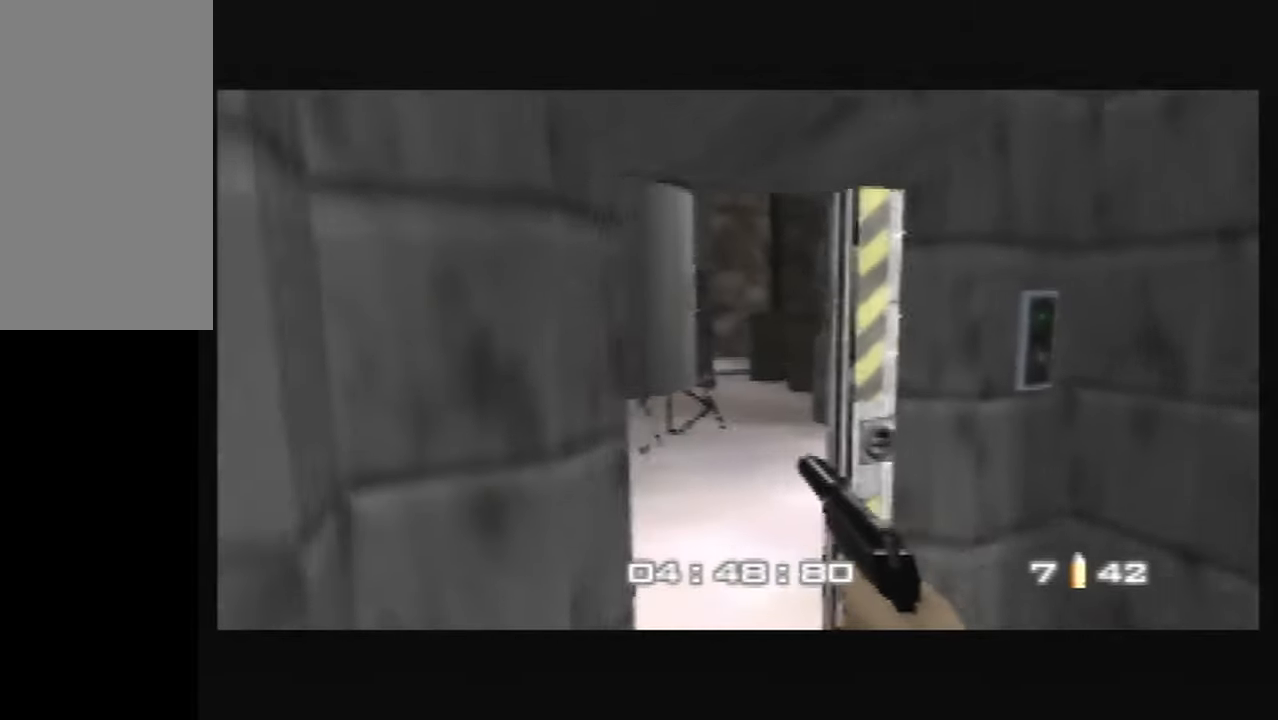
Gameplay with a controller (Nintendo layout); each line is a JSON object with the inputs held at the frame after it. "button_events" lists button changes between this image and that frame as [ms after this image, input, new state], when the widget could be followed in between (sticks are given only as held states). Not read: L3 R3 Z.
{"buttons": [], "left_stick": "center", "button_events": [[134, "C_RIGHT", "down"], [201, "C_RIGHT", "up"]]}
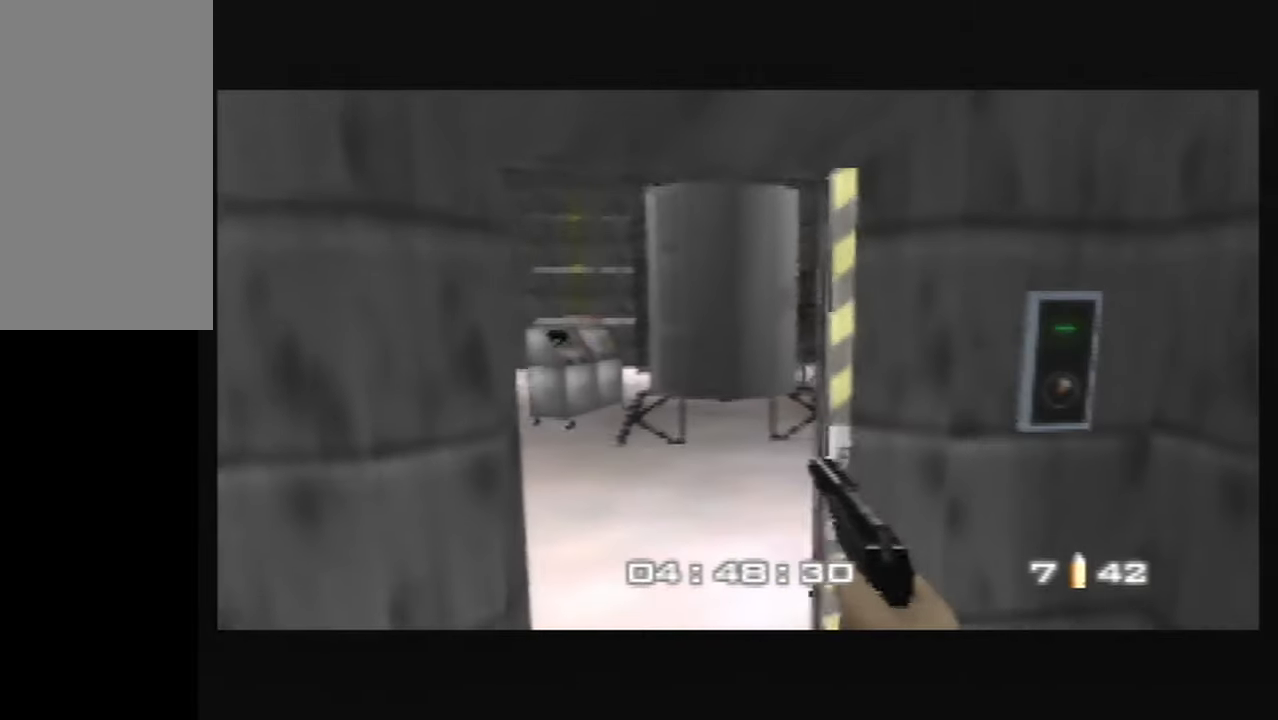
{"buttons": ["C_UP"], "left_stick": "center", "button_events": [[33, "C_LEFT", "down"], [100, "C_LEFT", "up"], [167, "C_UP", "down"]]}
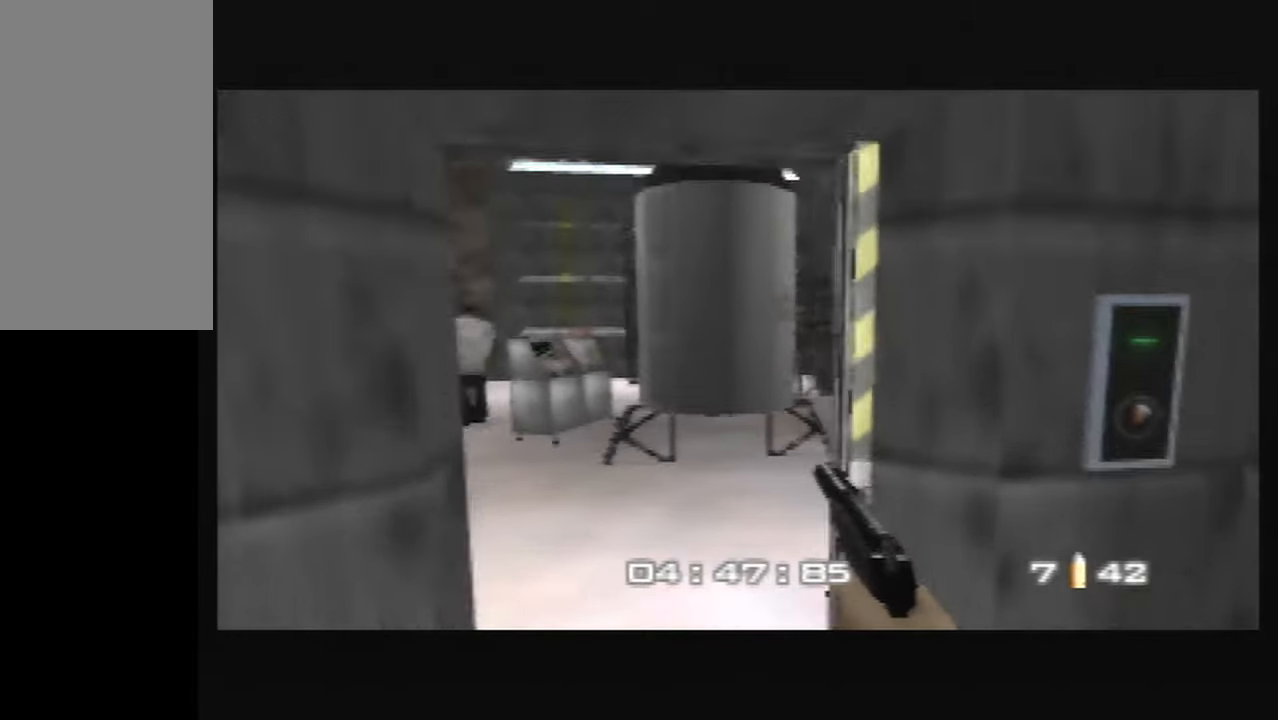
{"buttons": ["C_RIGHT", "C_UP"], "left_stick": "center", "button_events": [[34, "C_LEFT", "down"], [167, "C_LEFT", "up"], [201, "C_RIGHT", "down"]]}
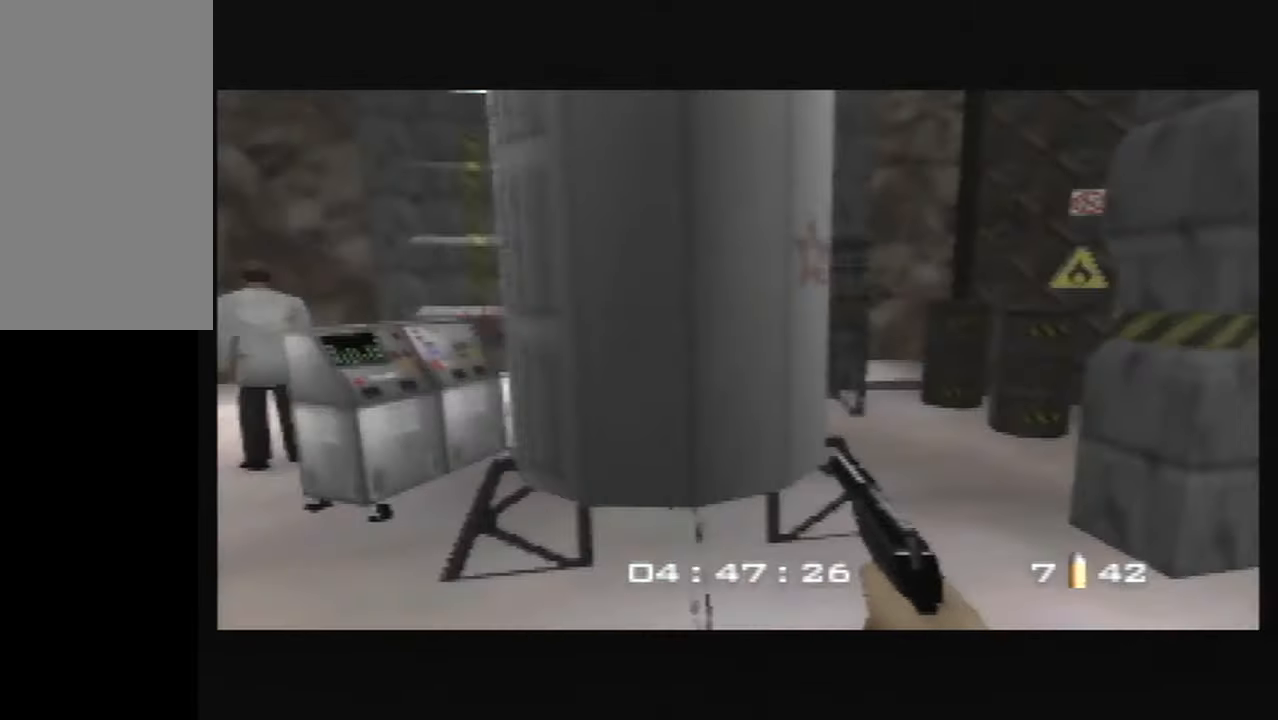
{"buttons": ["C_UP"], "left_stick": "left", "button_events": [[434, "C_RIGHT", "up"]]}